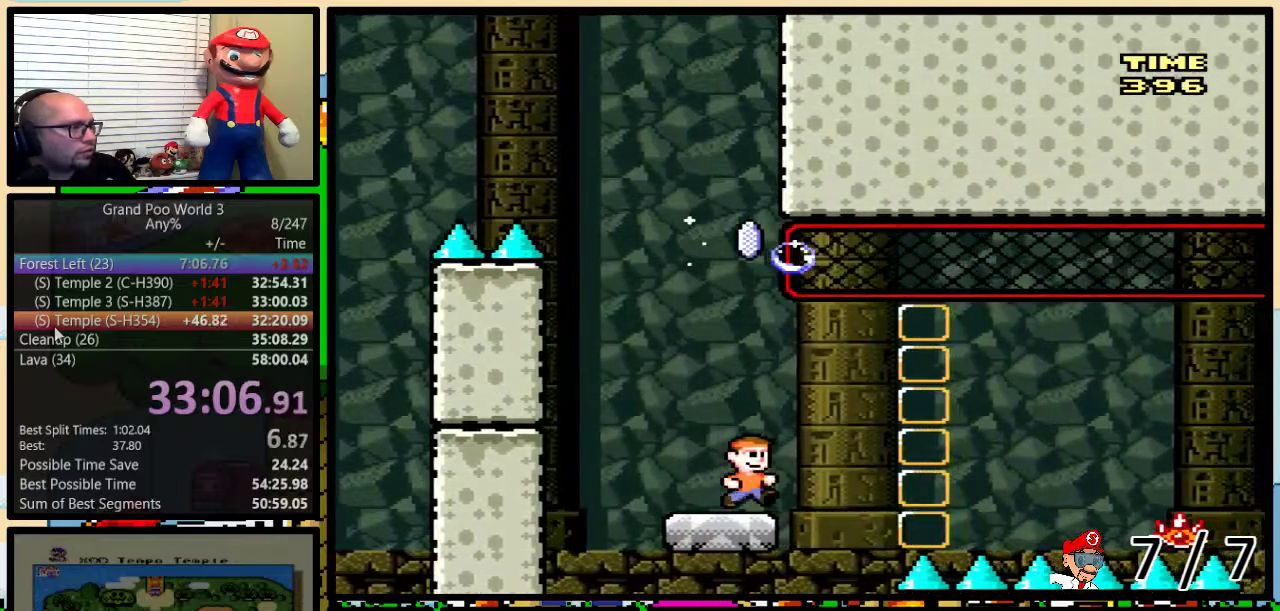
Gameplay with a controller (Nintendo layout); each line is a JSON object with the inputs held at the frame after it. "events" lists button and stick changes between this image and that frame as [ms after this image, input, new state], when the widget could be followed in between. Not read: L1 L3 R1 R3.
{"buttons": ["A", "X", "DPAD_UP", "DPAD_RIGHT"], "events": [[50, "A", "down"], [150, "A", "up"], [250, "A", "down"]]}
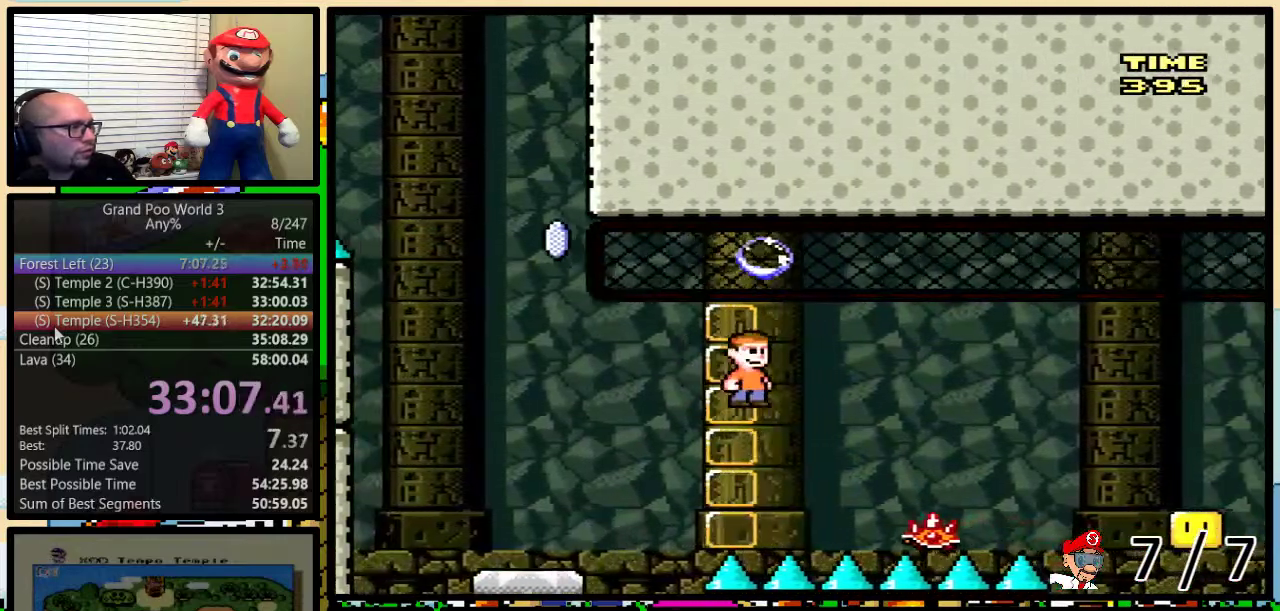
{"buttons": ["A", "X", "DPAD_UP", "DPAD_RIGHT"], "events": [[317, "A", "up"], [501, "A", "down"]]}
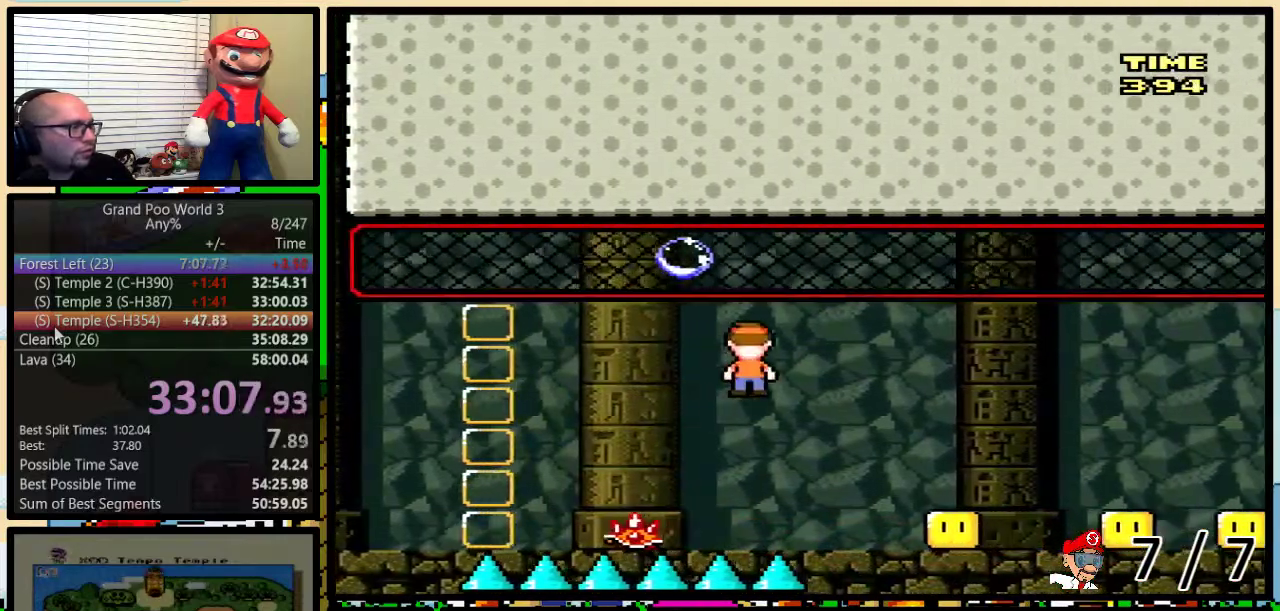
{"buttons": ["X", "DPAD_UP", "DPAD_RIGHT"], "events": [[183, "A", "up"], [300, "A", "down"], [484, "A", "up"]]}
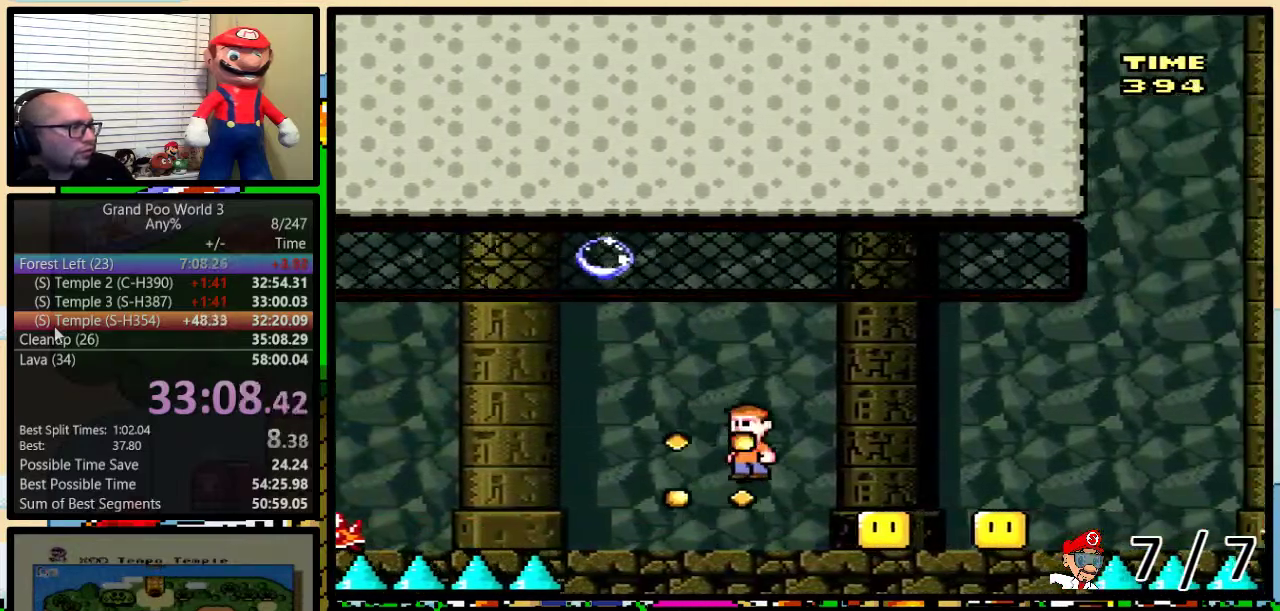
{"buttons": ["A", "X", "DPAD_RIGHT"], "events": [[167, "A", "down"], [334, "A", "up"], [384, "DPAD_UP", "up"], [401, "DPAD_LEFT", "down"], [401, "DPAD_RIGHT", "up"], [468, "A", "down"], [468, "DPAD_LEFT", "up"], [501, "DPAD_RIGHT", "down"]]}
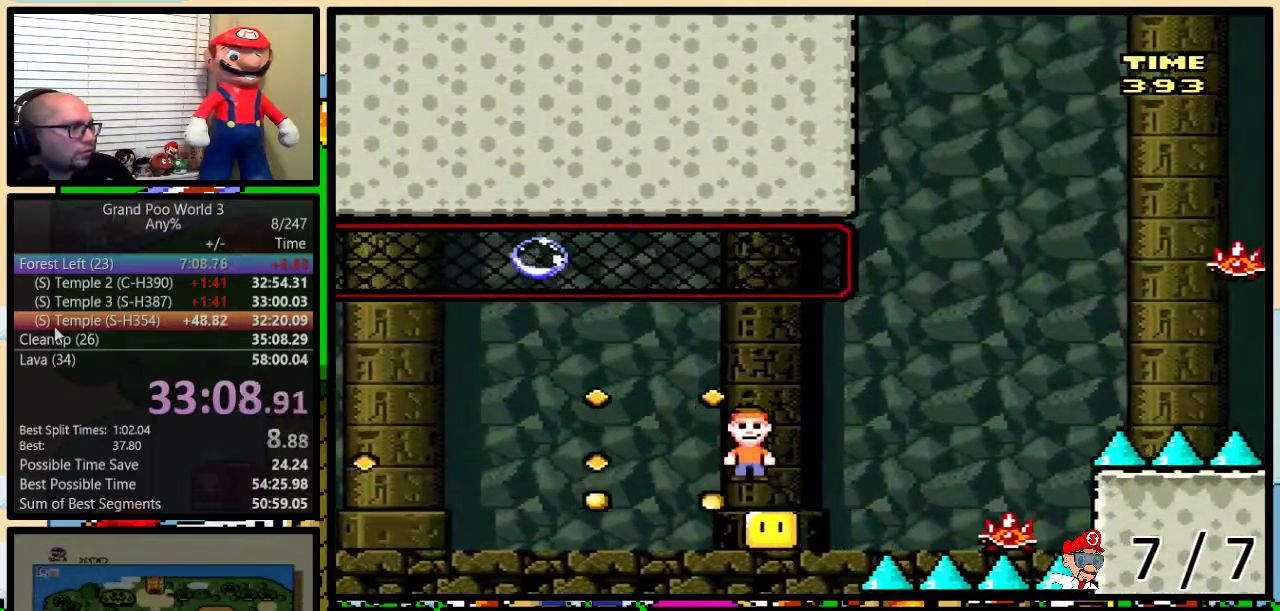
{"buttons": ["A", "X", "DPAD_RIGHT"], "events": [[267, "A", "up"], [384, "DPAD_LEFT", "down"], [384, "DPAD_RIGHT", "up"], [417, "A", "down"], [467, "DPAD_LEFT", "up"], [467, "DPAD_RIGHT", "down"]]}
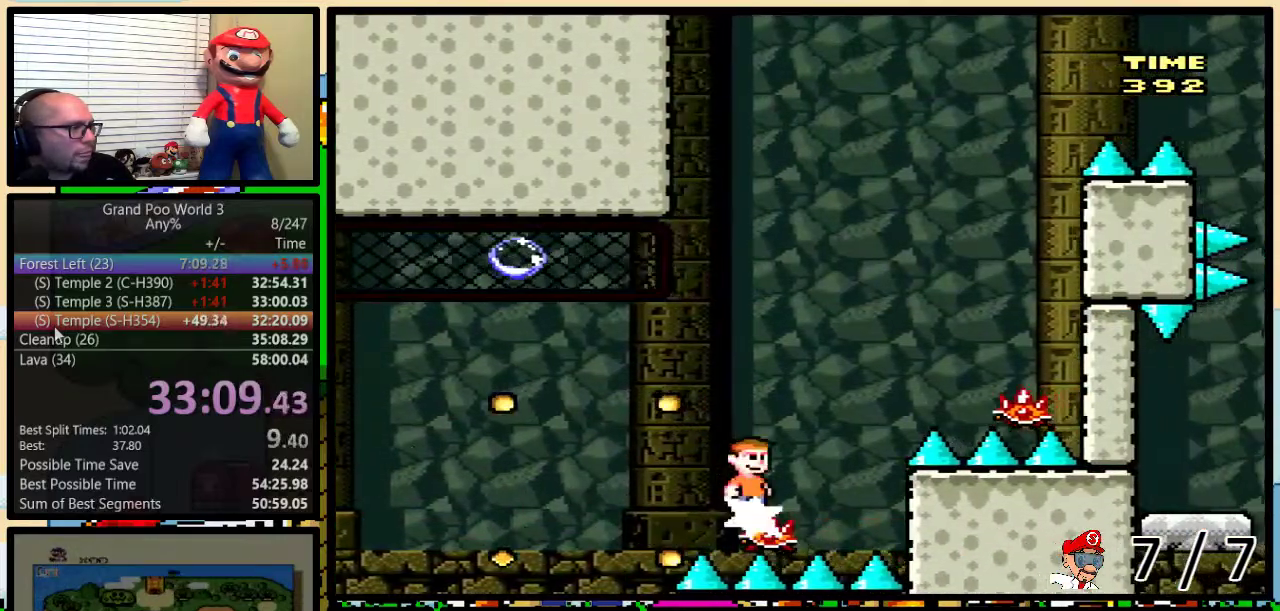
{"buttons": ["A", "X", "DPAD_LEFT"], "events": [[251, "A", "up"], [367, "DPAD_LEFT", "down"], [367, "DPAD_RIGHT", "up"], [468, "A", "down"]]}
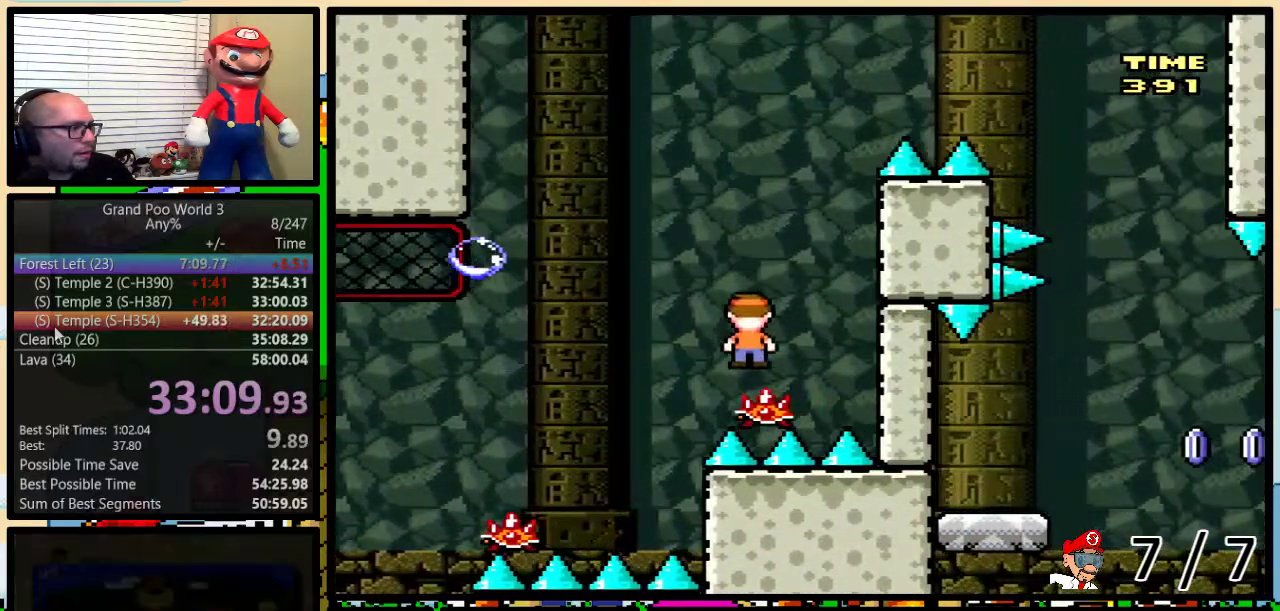
{"buttons": ["X", "DPAD_RIGHT"], "events": [[250, "DPAD_LEFT", "up"], [250, "DPAD_RIGHT", "down"], [367, "DPAD_RIGHT", "up"], [484, "A", "up"], [484, "DPAD_RIGHT", "down"]]}
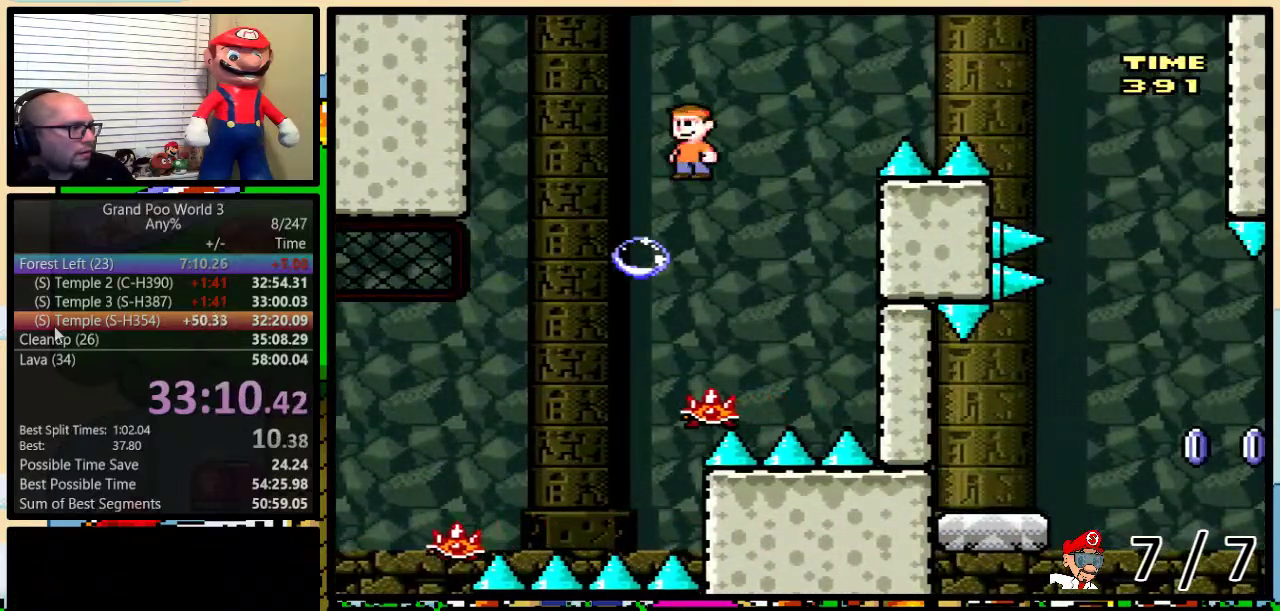
{"buttons": ["A", "X", "DPAD_RIGHT"], "events": [[17, "DPAD_UP", "down"], [84, "A", "down"], [84, "DPAD_UP", "up"], [201, "DPAD_UP", "down"], [484, "DPAD_UP", "up"]]}
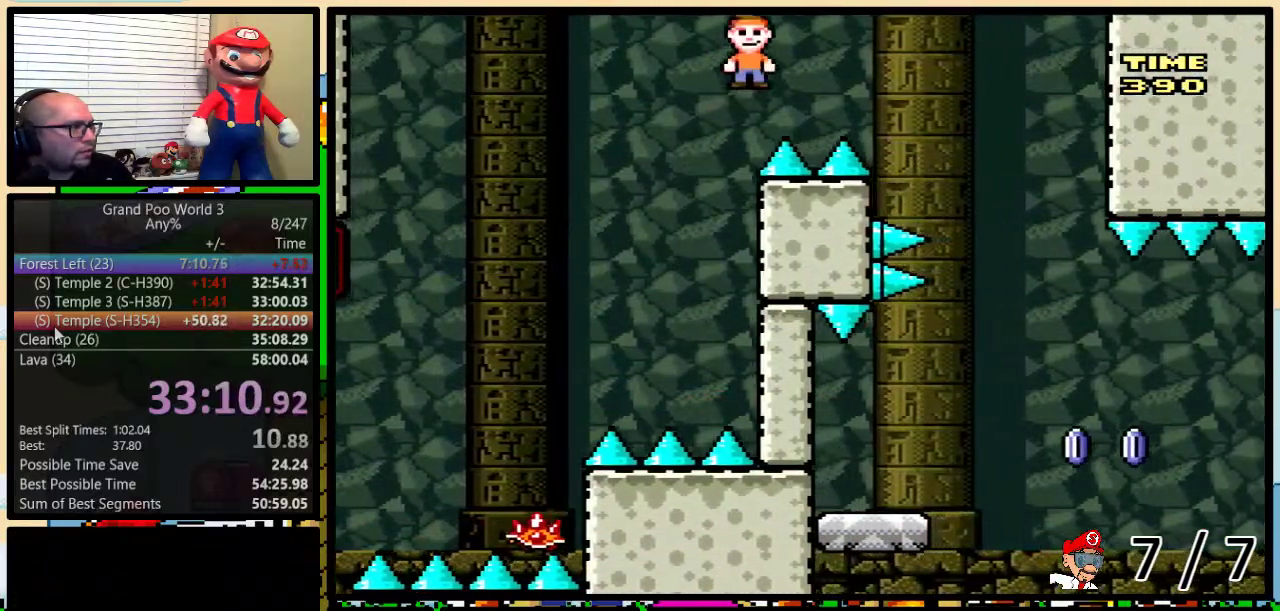
{"buttons": ["X", "DPAD_LEFT"], "events": [[83, "A", "up"], [384, "DPAD_RIGHT", "up"], [417, "DPAD_LEFT", "down"]]}
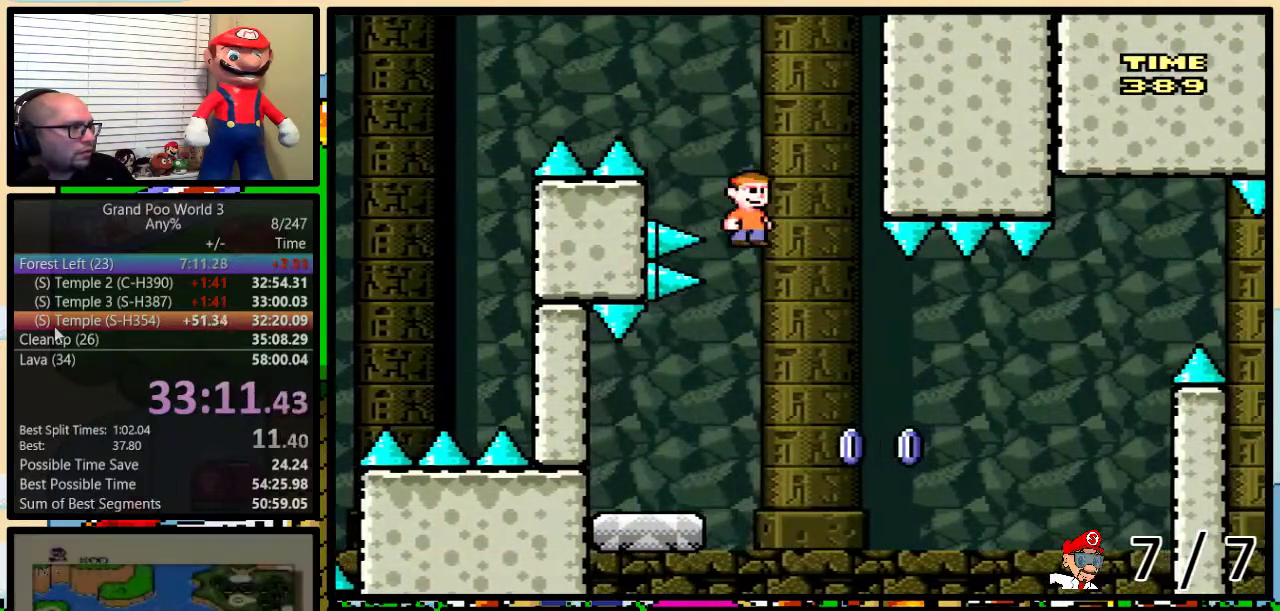
{"buttons": ["Y", "DPAD_RIGHT"], "events": [[284, "DPAD_LEFT", "up"], [351, "DPAD_RIGHT", "down"], [351, "X", "up"], [468, "Y", "down"]]}
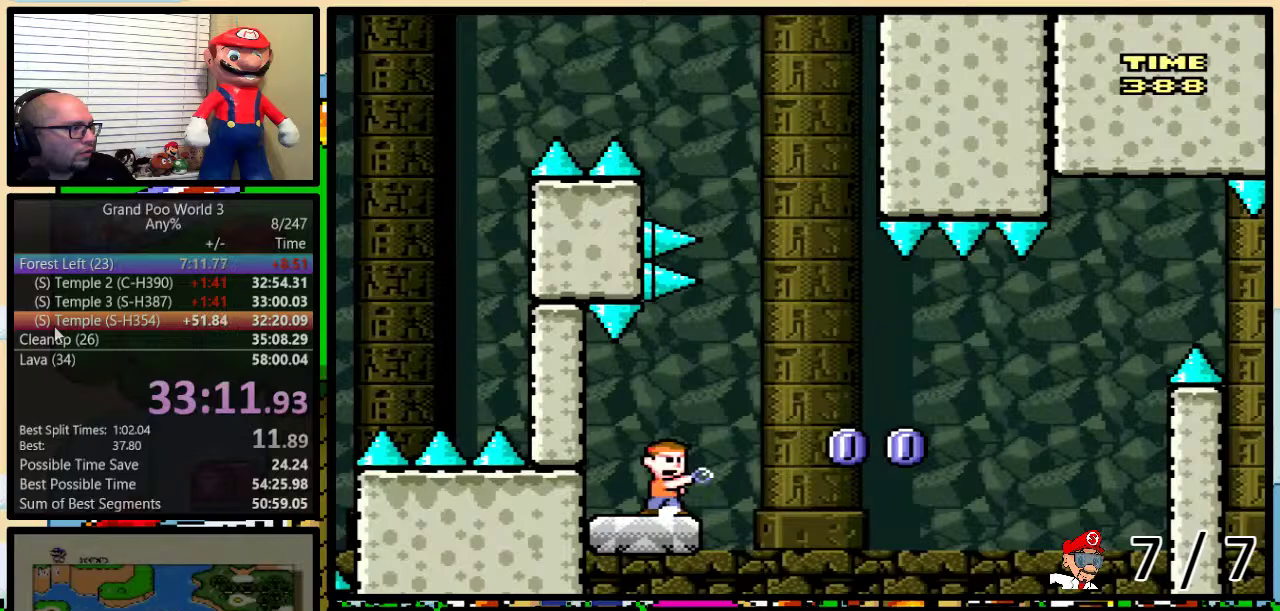
{"buttons": ["Y", "DPAD_RIGHT"], "events": [[167, "B", "down"], [484, "B", "up"]]}
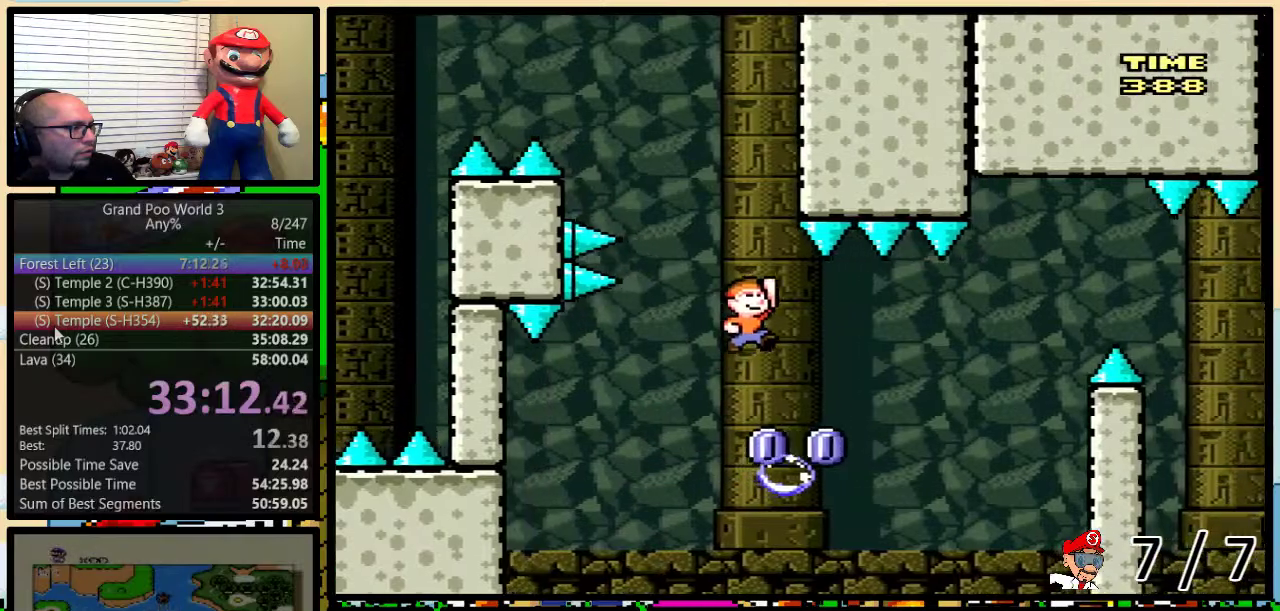
{"buttons": ["B", "Y", "DPAD_UP", "DPAD_RIGHT"], "events": [[134, "DPAD_RIGHT", "up"], [201, "B", "down"], [201, "DPAD_RIGHT", "down"], [351, "DPAD_UP", "down"]]}
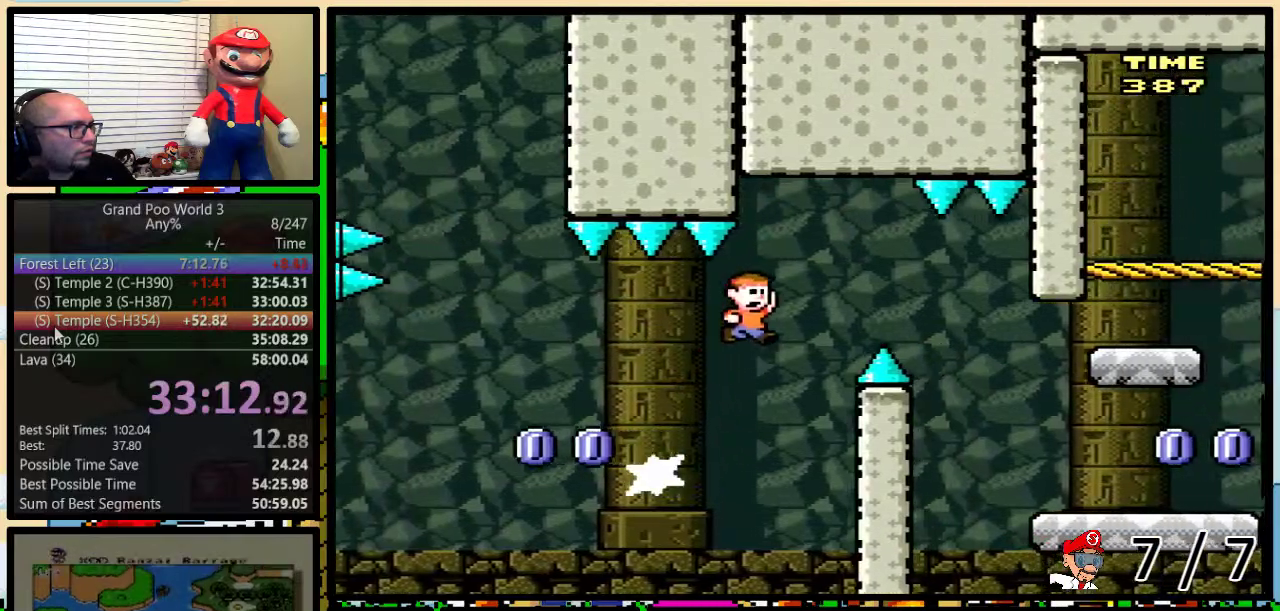
{"buttons": ["Y", "DPAD_RIGHT"], "events": [[100, "DPAD_UP", "up"], [133, "B", "up"], [200, "B", "down"], [350, "B", "up"]]}
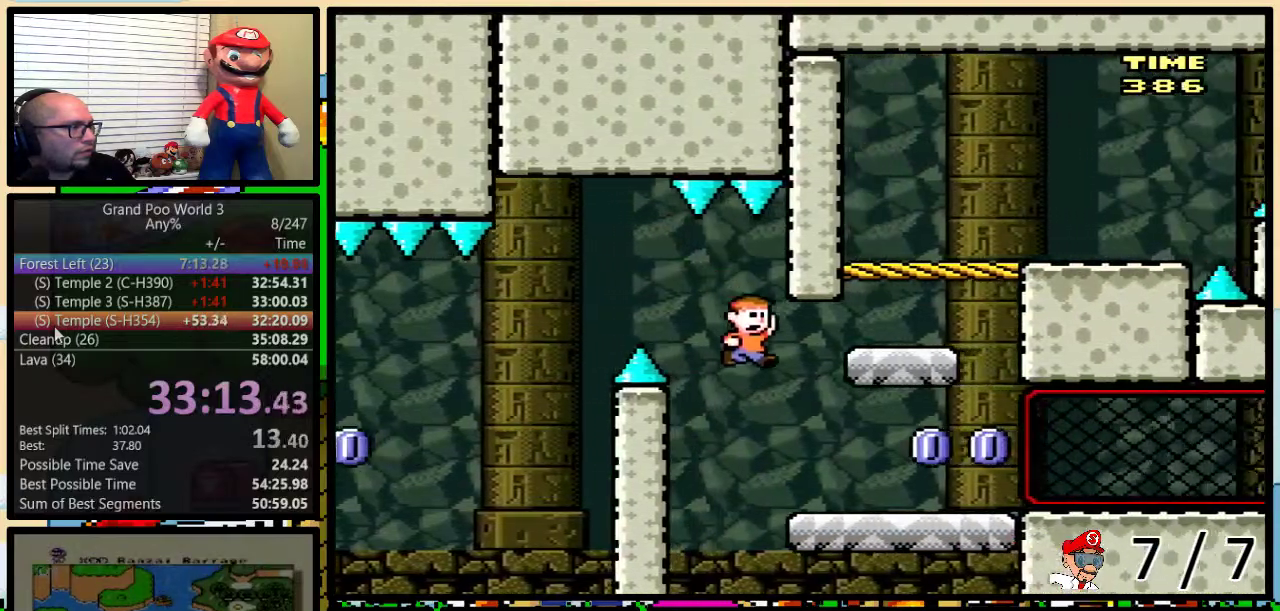
{"buttons": ["A", "X", "DPAD_LEFT"], "events": [[284, "X", "down"], [284, "Y", "up"], [384, "A", "down"], [384, "DPAD_LEFT", "down"], [384, "DPAD_RIGHT", "up"]]}
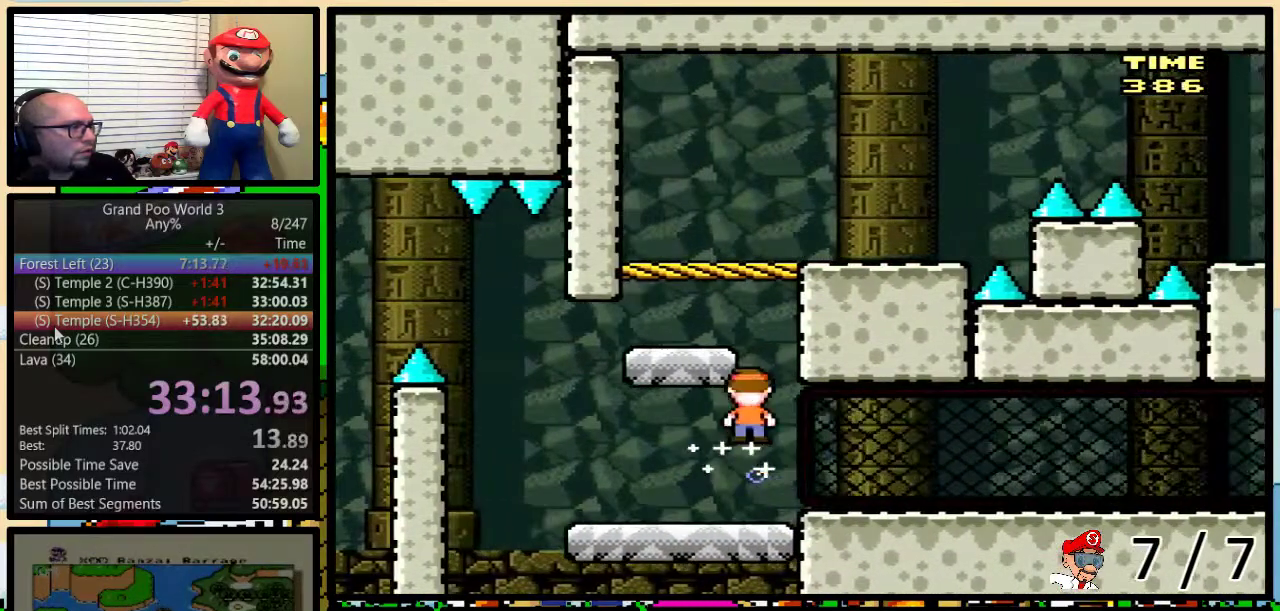
{"buttons": ["X", "DPAD_RIGHT"], "events": [[200, "DPAD_UP", "down"], [234, "DPAD_LEFT", "up"], [234, "DPAD_RIGHT", "down"], [267, "A", "up"], [267, "DPAD_UP", "up"], [384, "A", "down"], [384, "DPAD_UP", "down"], [500, "A", "up"], [500, "DPAD_UP", "up"]]}
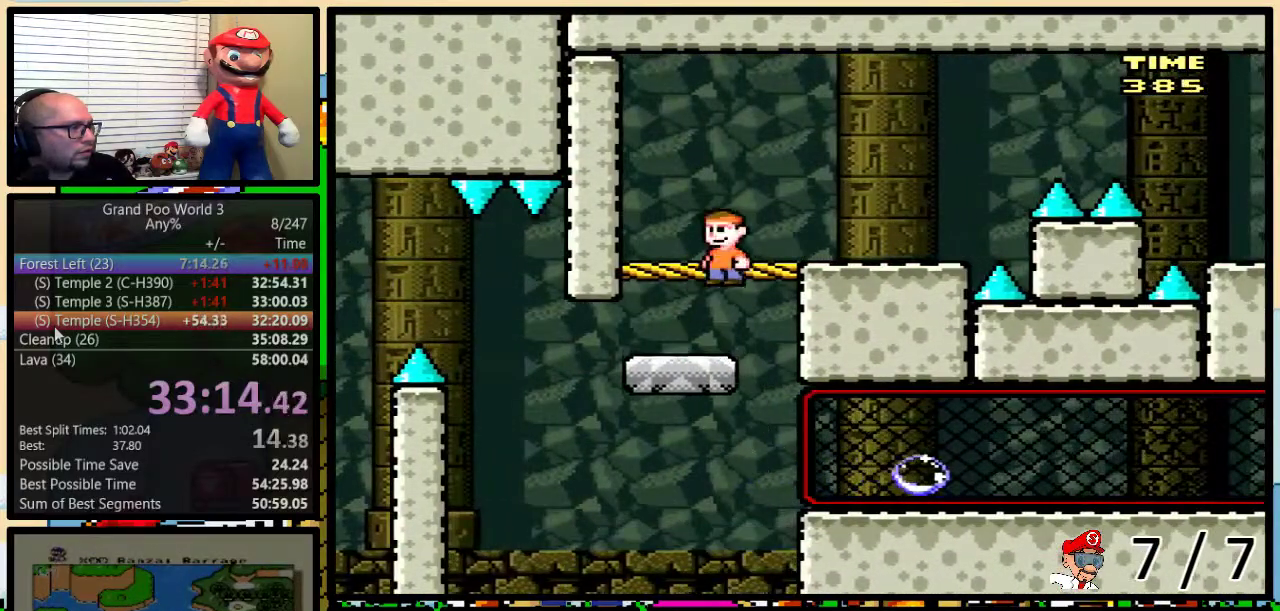
{"buttons": ["A", "X", "DPAD_UP", "DPAD_RIGHT"], "events": [[167, "DPAD_UP", "down"], [434, "A", "down"]]}
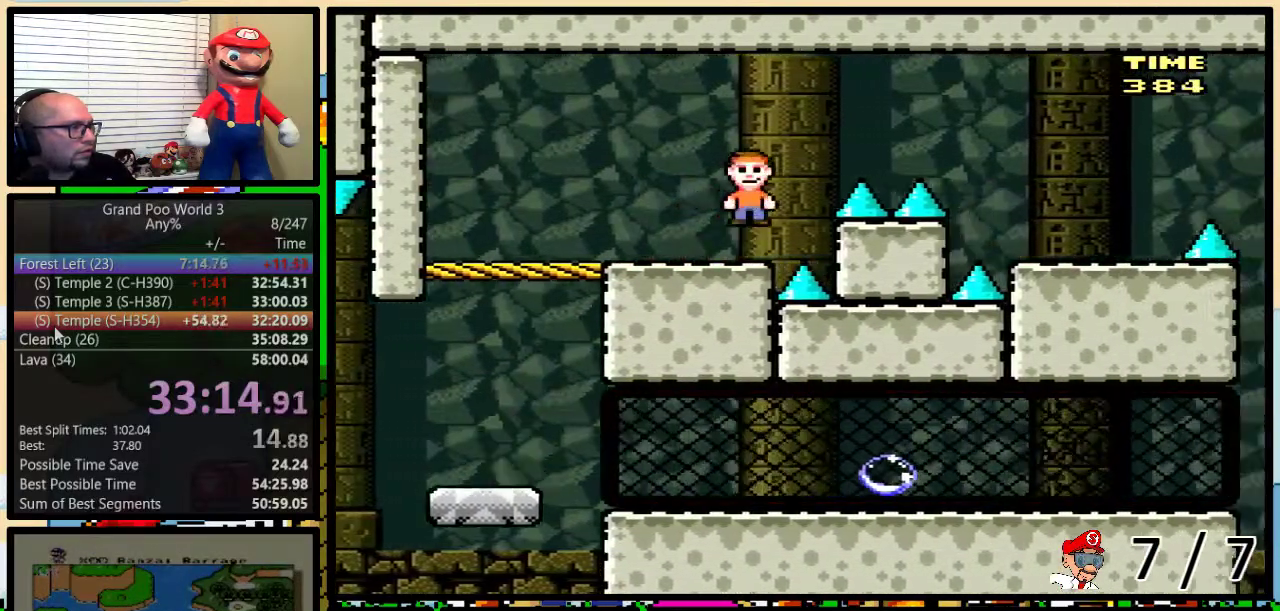
{"buttons": ["A", "X", "DPAD_RIGHT"], "events": [[33, "A", "up"], [117, "A", "down"], [434, "DPAD_UP", "up"]]}
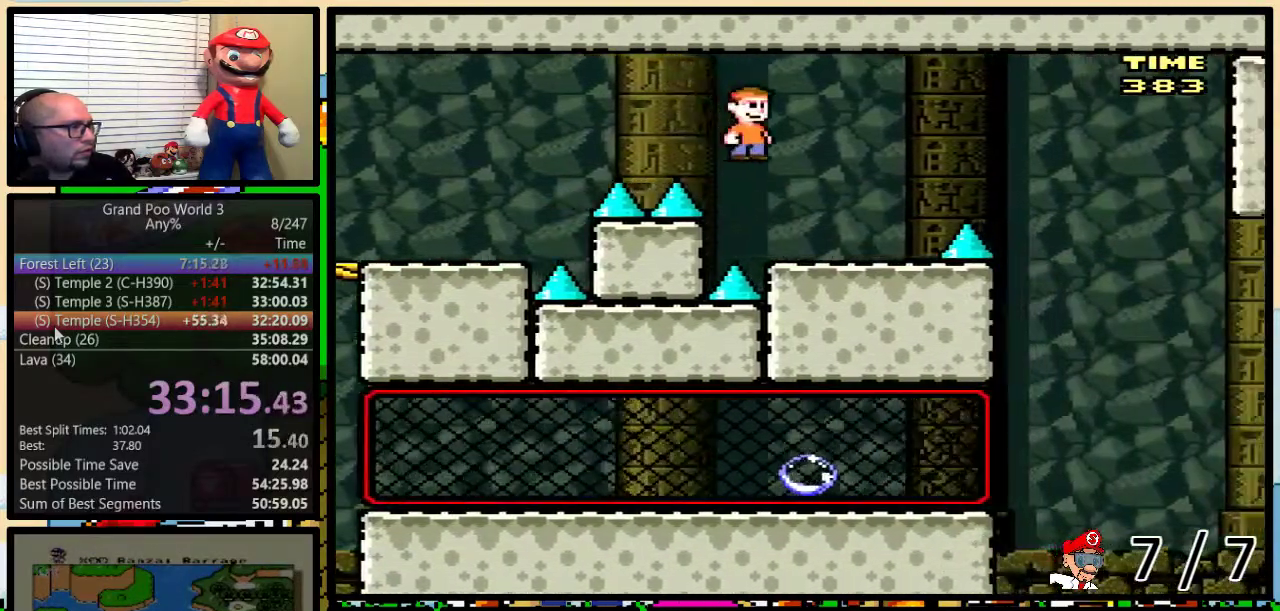
{"buttons": ["B", "Y", "DPAD_UP", "DPAD_RIGHT"], "events": [[84, "A", "up"], [117, "X", "up"], [117, "Y", "down"], [151, "DPAD_LEFT", "down"], [151, "DPAD_RIGHT", "up"], [251, "DPAD_LEFT", "up"], [367, "DPAD_RIGHT", "down"], [367, "DPAD_UP", "down"], [484, "B", "down"]]}
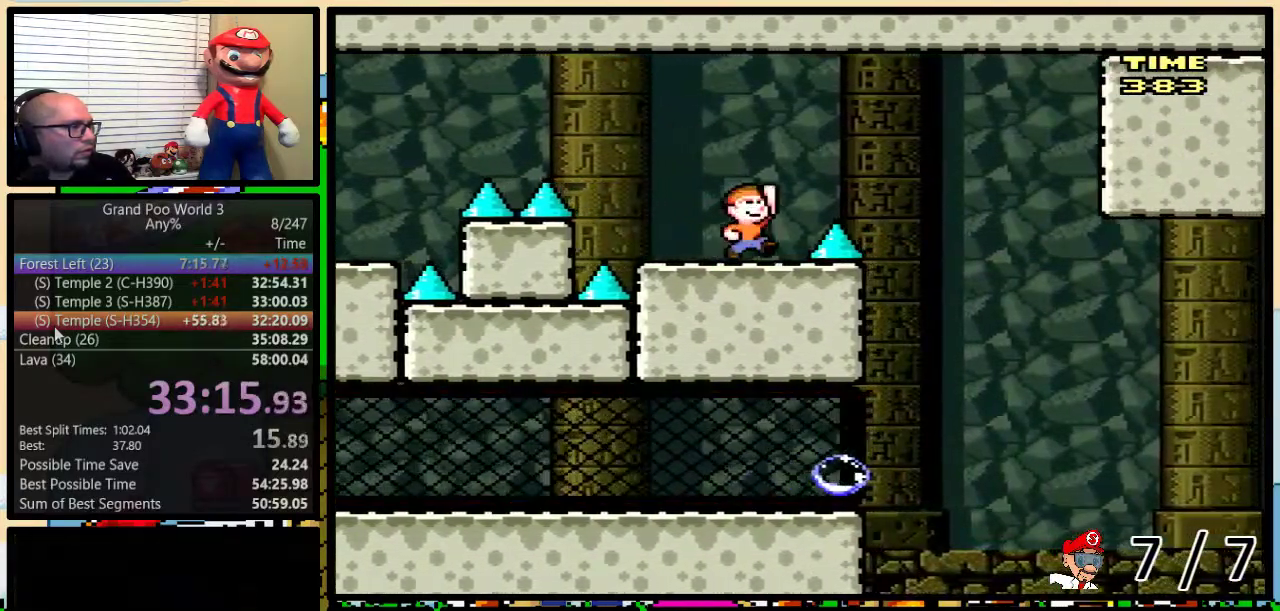
{"buttons": ["Y", "DPAD_UP", "DPAD_RIGHT"], "events": [[83, "B", "up"]]}
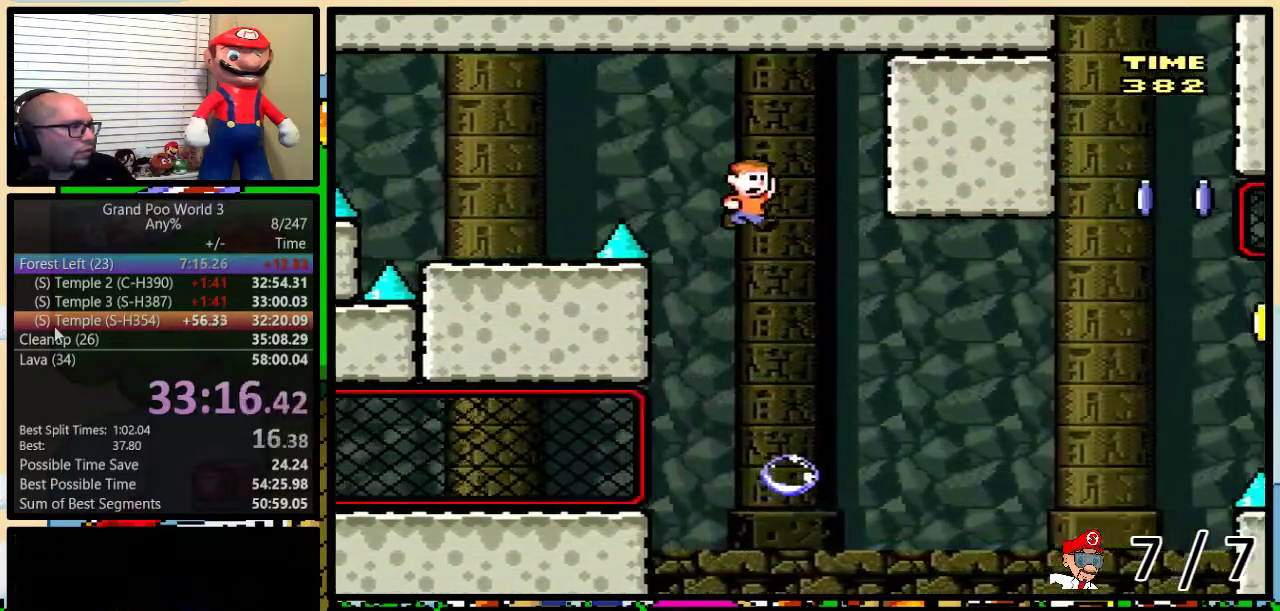
{"buttons": ["B", "Y", "DPAD_RIGHT"], "events": [[34, "B", "down"], [451, "DPAD_UP", "up"]]}
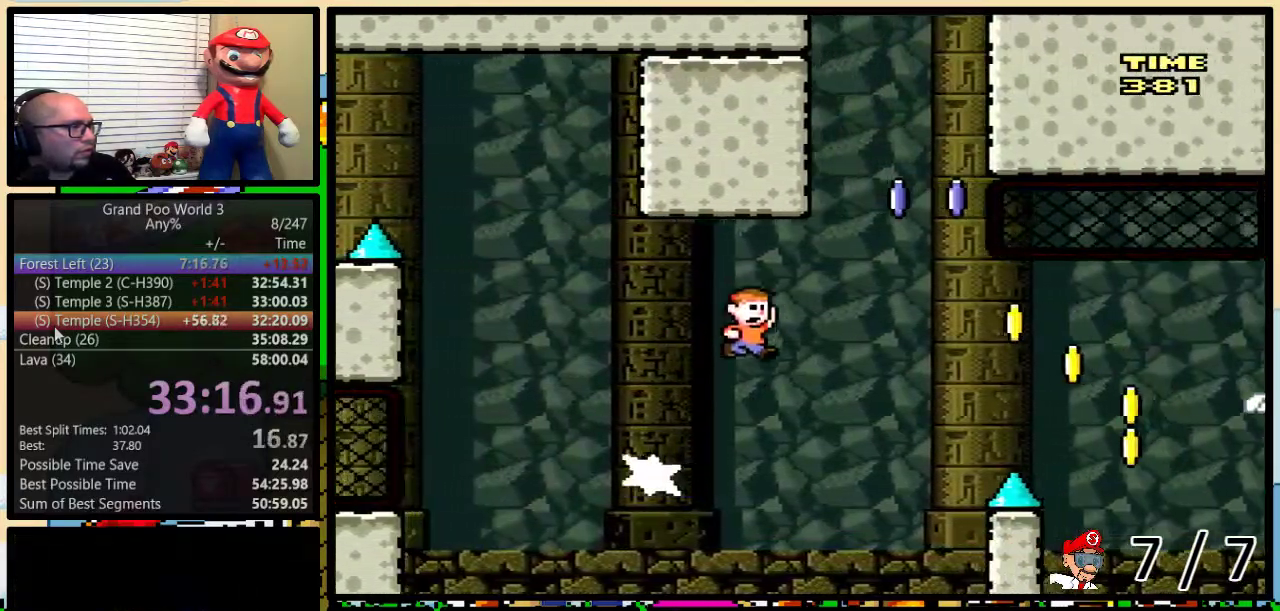
{"buttons": ["B", "Y", "DPAD_RIGHT"], "events": [[100, "B", "up"], [167, "B", "down"]]}
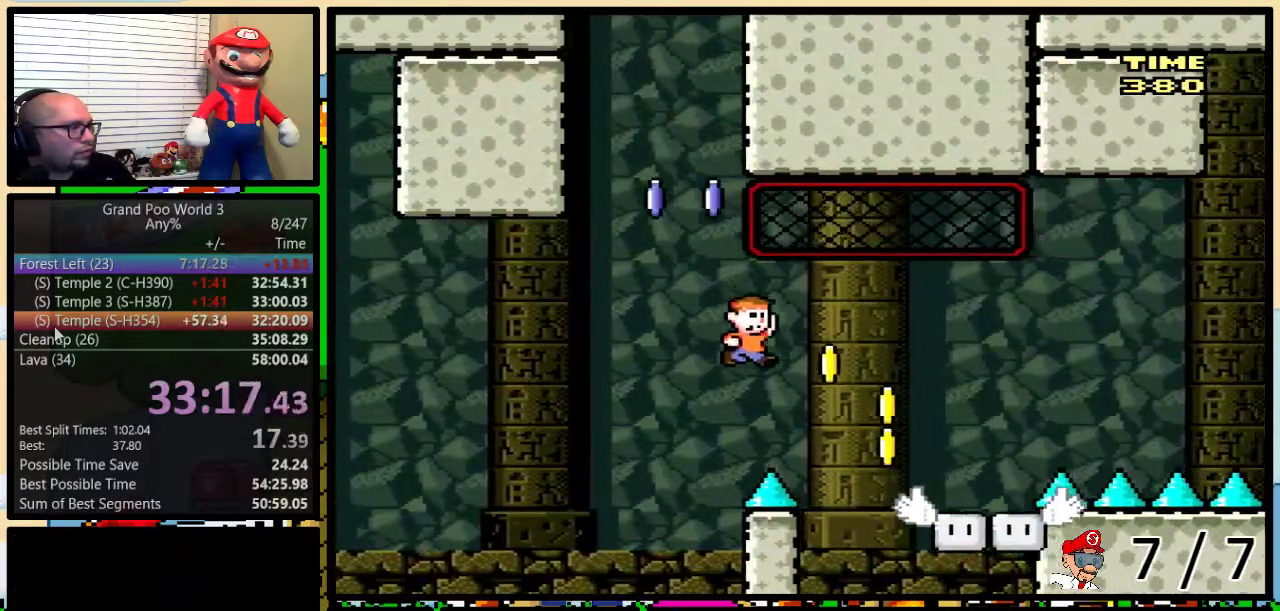
{"buttons": ["B", "X", "Y", "DPAD_RIGHT"], "events": [[184, "B", "up"], [317, "DPAD_UP", "down"], [351, "B", "down"], [451, "X", "down"], [484, "DPAD_UP", "up"]]}
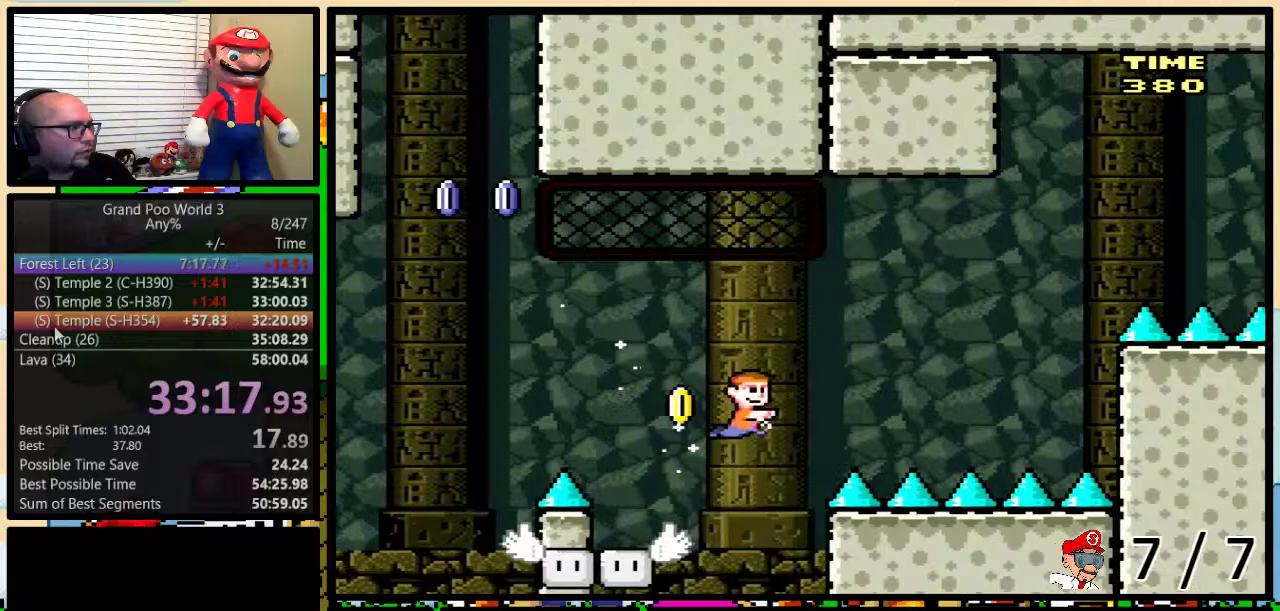
{"buttons": ["B", "Y", "DPAD_UP", "DPAD_RIGHT"], "events": [[17, "A", "down"], [100, "A", "up"], [133, "X", "up"], [200, "B", "up"], [200, "DPAD_LEFT", "down"], [200, "DPAD_RIGHT", "up"], [267, "DPAD_LEFT", "up"], [267, "DPAD_RIGHT", "down"], [334, "B", "down"], [334, "DPAD_RIGHT", "up"], [400, "DPAD_RIGHT", "down"], [500, "DPAD_UP", "down"]]}
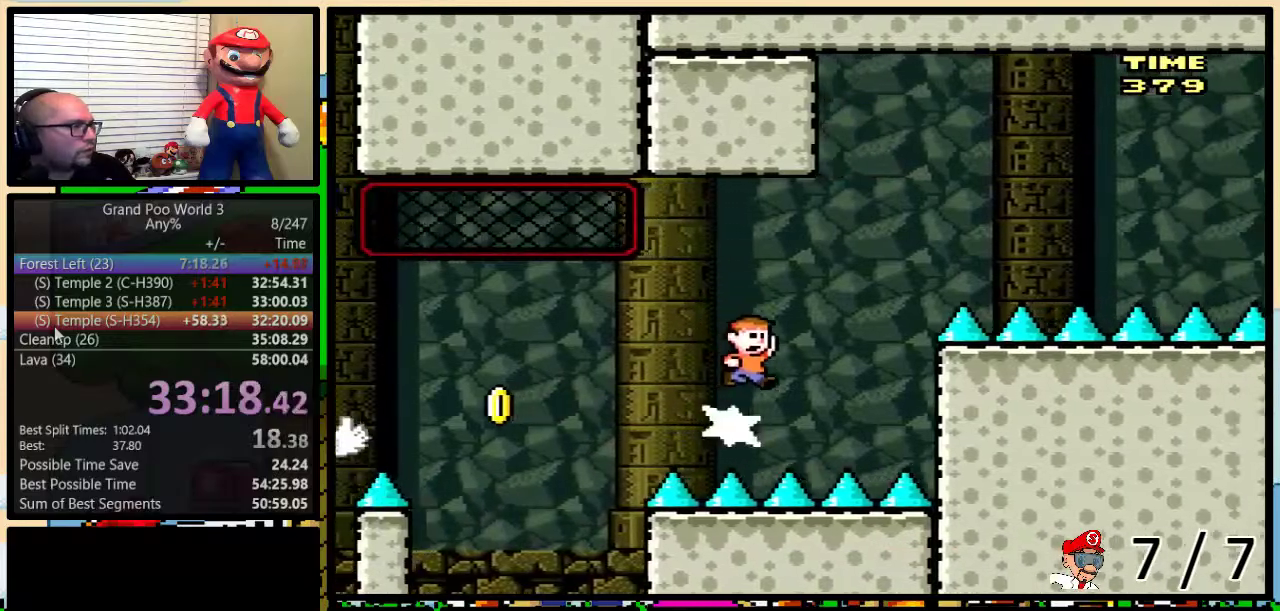
{"buttons": ["Y", "DPAD_RIGHT"], "events": [[151, "X", "down"], [184, "A", "down"], [184, "DPAD_UP", "up"], [284, "A", "up"], [317, "DPAD_RIGHT", "up"], [317, "X", "up"], [368, "B", "up"], [368, "DPAD_RIGHT", "down"]]}
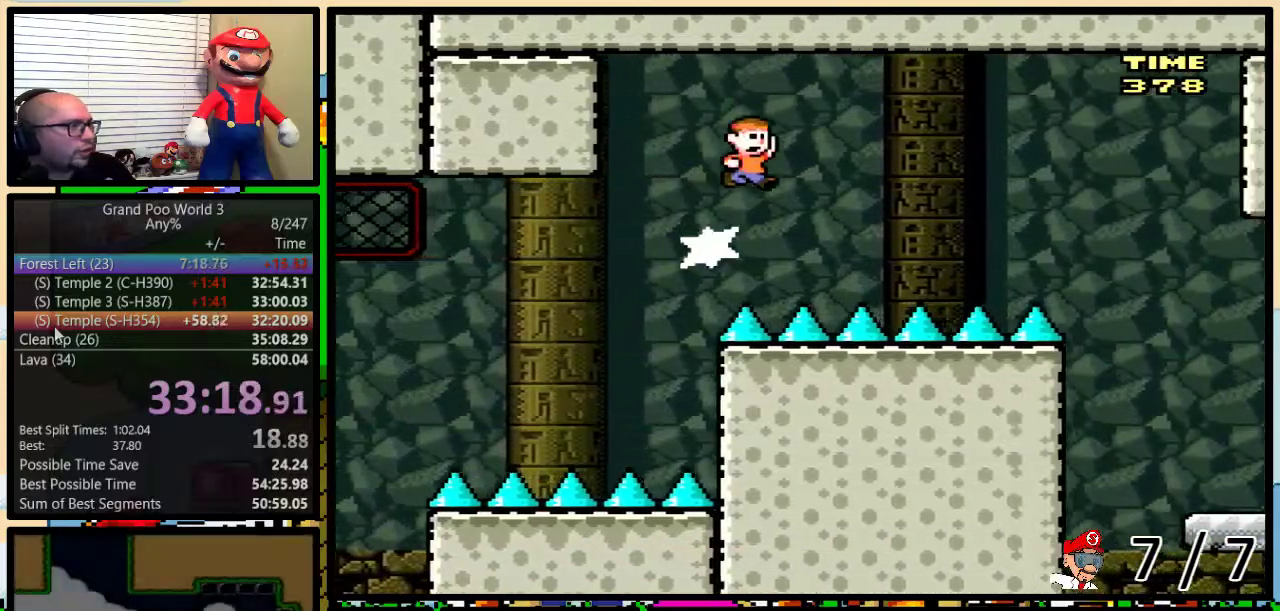
{"buttons": ["B", "Y", "DPAD_UP", "DPAD_RIGHT"], "events": [[17, "DPAD_UP", "down"], [67, "B", "down"]]}
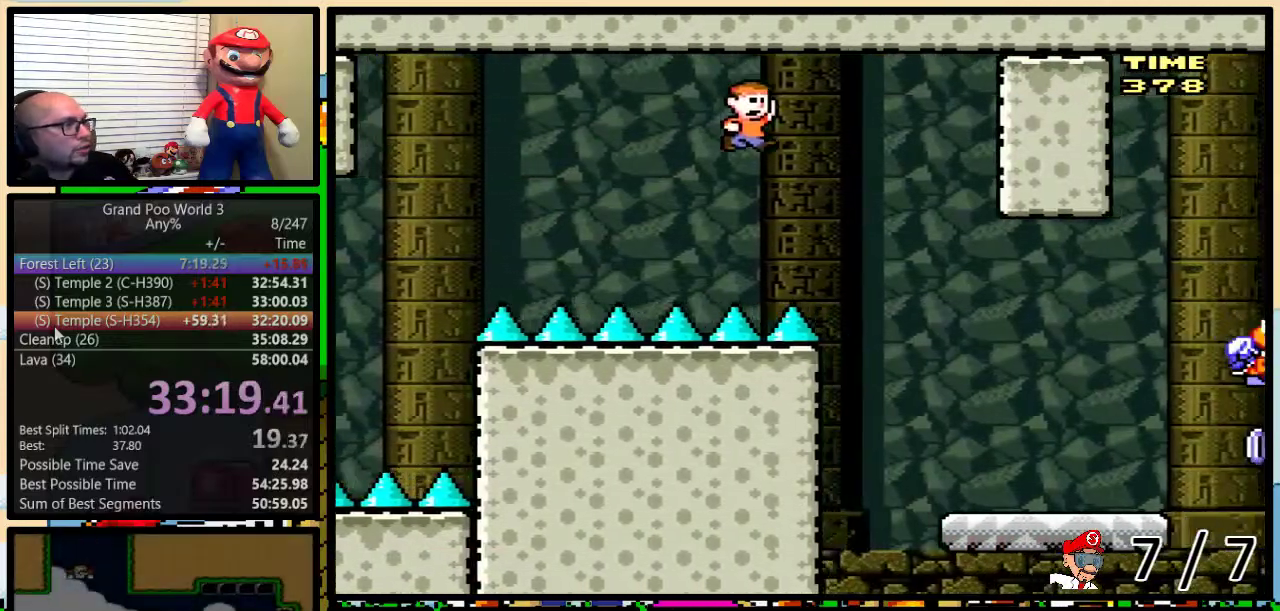
{"buttons": ["Y", "DPAD_RIGHT"], "events": [[83, "DPAD_UP", "up"], [317, "B", "up"]]}
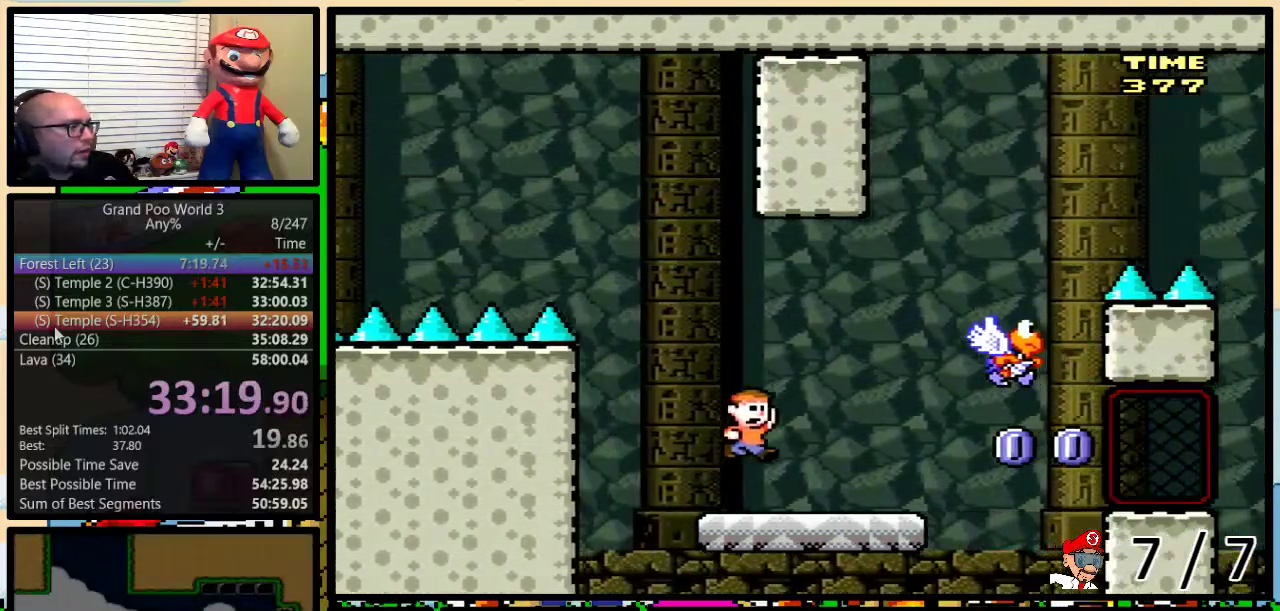
{"buttons": ["B", "Y", "DPAD_RIGHT"], "events": [[167, "X", "down"], [284, "DPAD_RIGHT", "up"], [284, "X", "up"], [317, "B", "down"], [317, "DPAD_LEFT", "down"], [451, "DPAD_UP", "down"], [467, "DPAD_LEFT", "up"], [467, "DPAD_RIGHT", "down"], [501, "DPAD_UP", "up"]]}
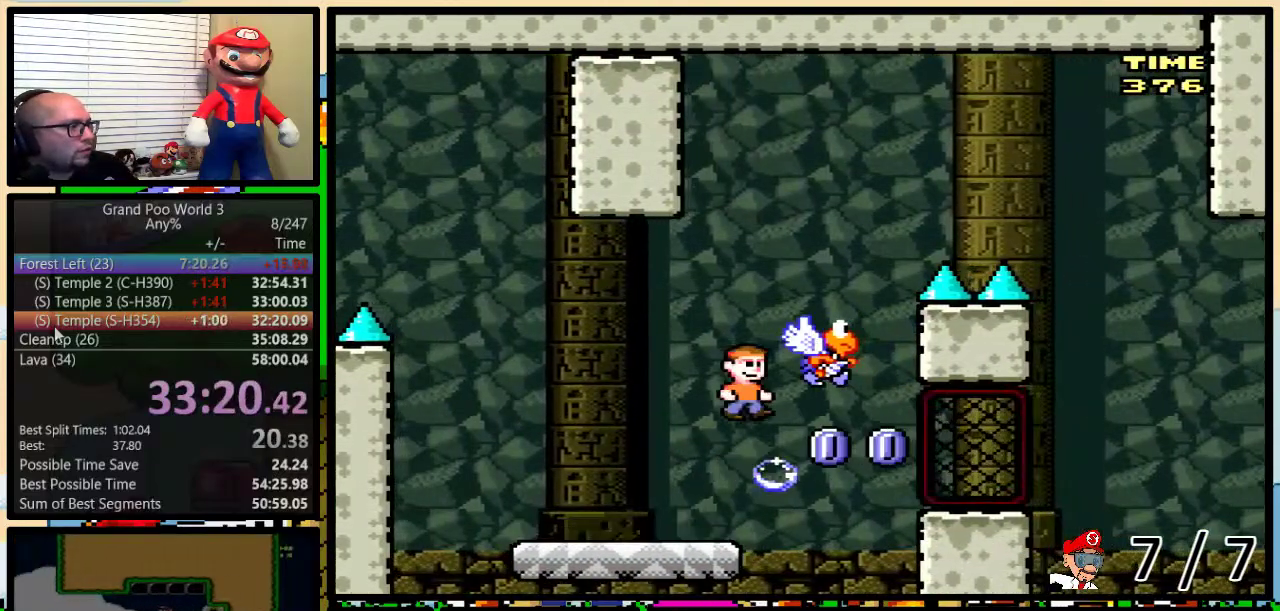
{"buttons": ["B", "Y", "DPAD_UP", "DPAD_RIGHT"], "events": [[167, "B", "up"], [167, "DPAD_RIGHT", "up"], [233, "B", "down"], [250, "DPAD_RIGHT", "down"], [283, "DPAD_UP", "down"]]}
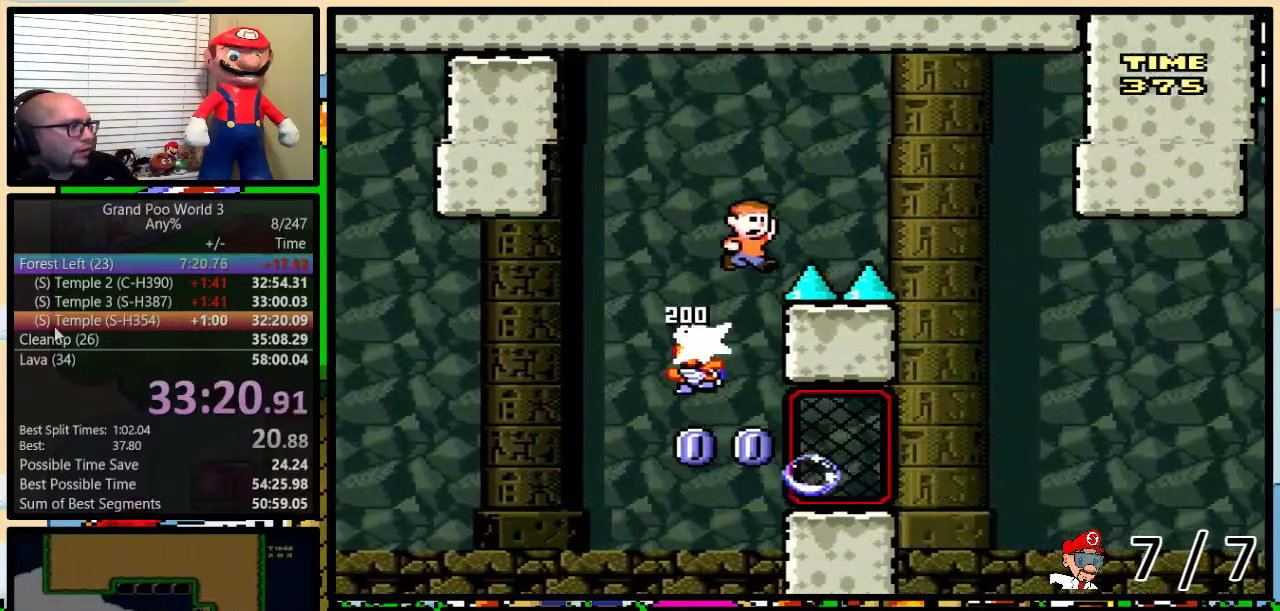
{"buttons": ["Y", "DPAD_RIGHT"], "events": [[50, "DPAD_UP", "up"], [100, "B", "up"], [384, "DPAD_LEFT", "down"], [384, "DPAD_RIGHT", "up"], [467, "DPAD_LEFT", "up"], [467, "DPAD_RIGHT", "down"]]}
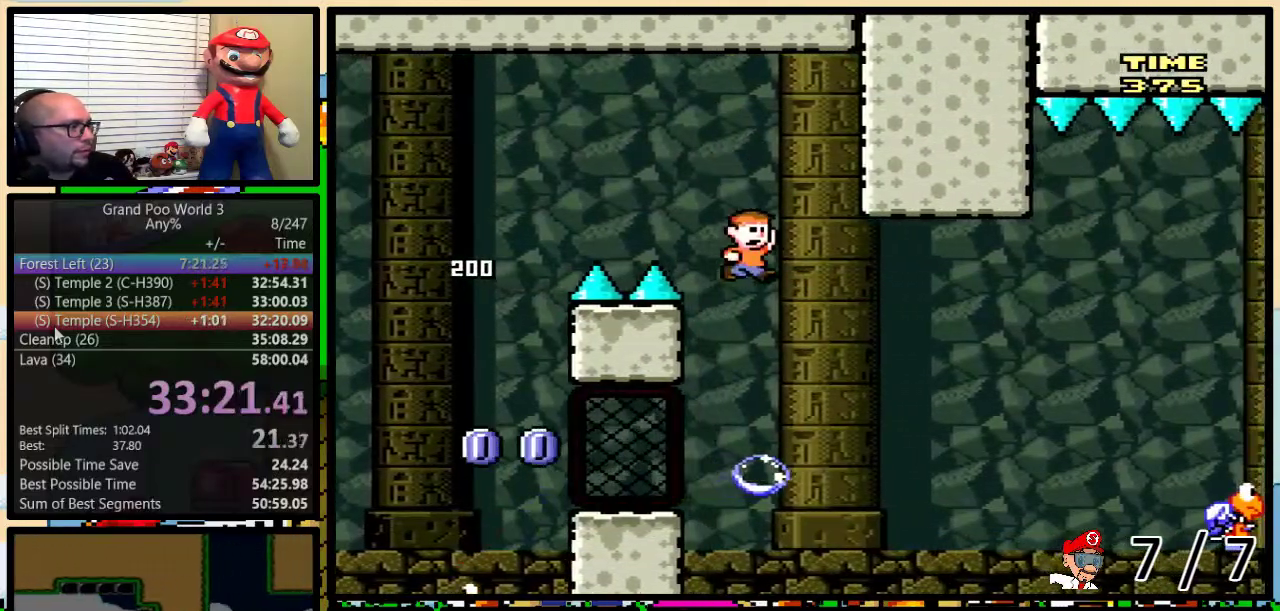
{"buttons": ["B", "Y", "DPAD_UP", "DPAD_RIGHT"], "events": [[100, "B", "down"], [100, "DPAD_UP", "down"]]}
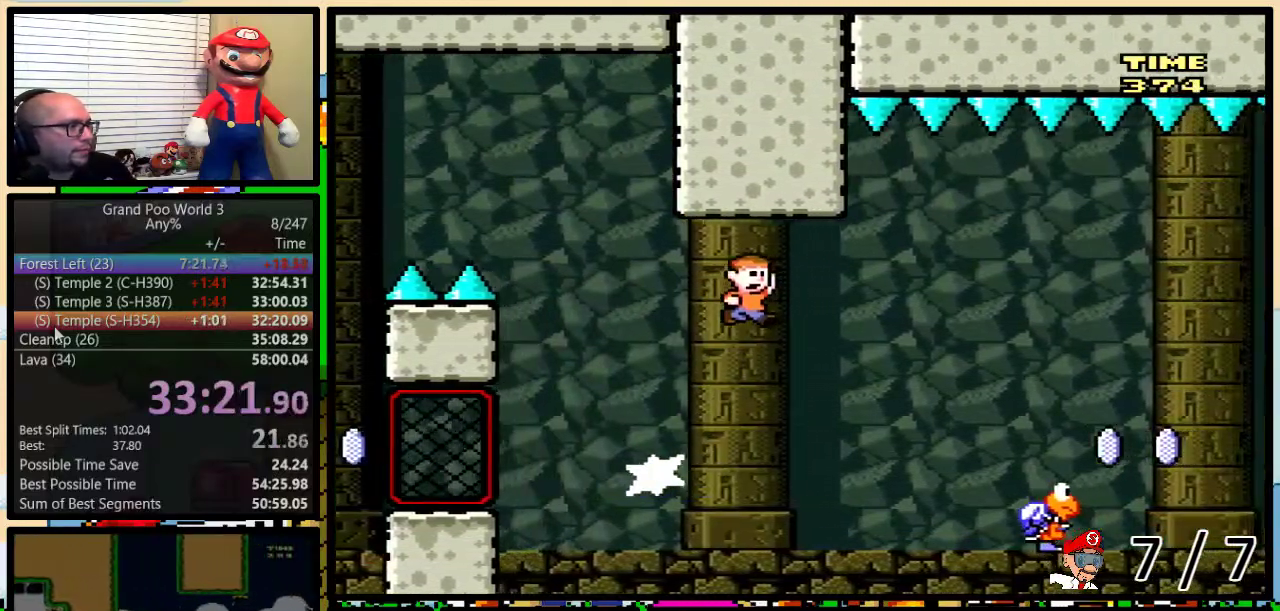
{"buttons": ["B", "Y", "DPAD_UP", "DPAD_RIGHT"], "events": [[251, "B", "up"], [384, "B", "down"]]}